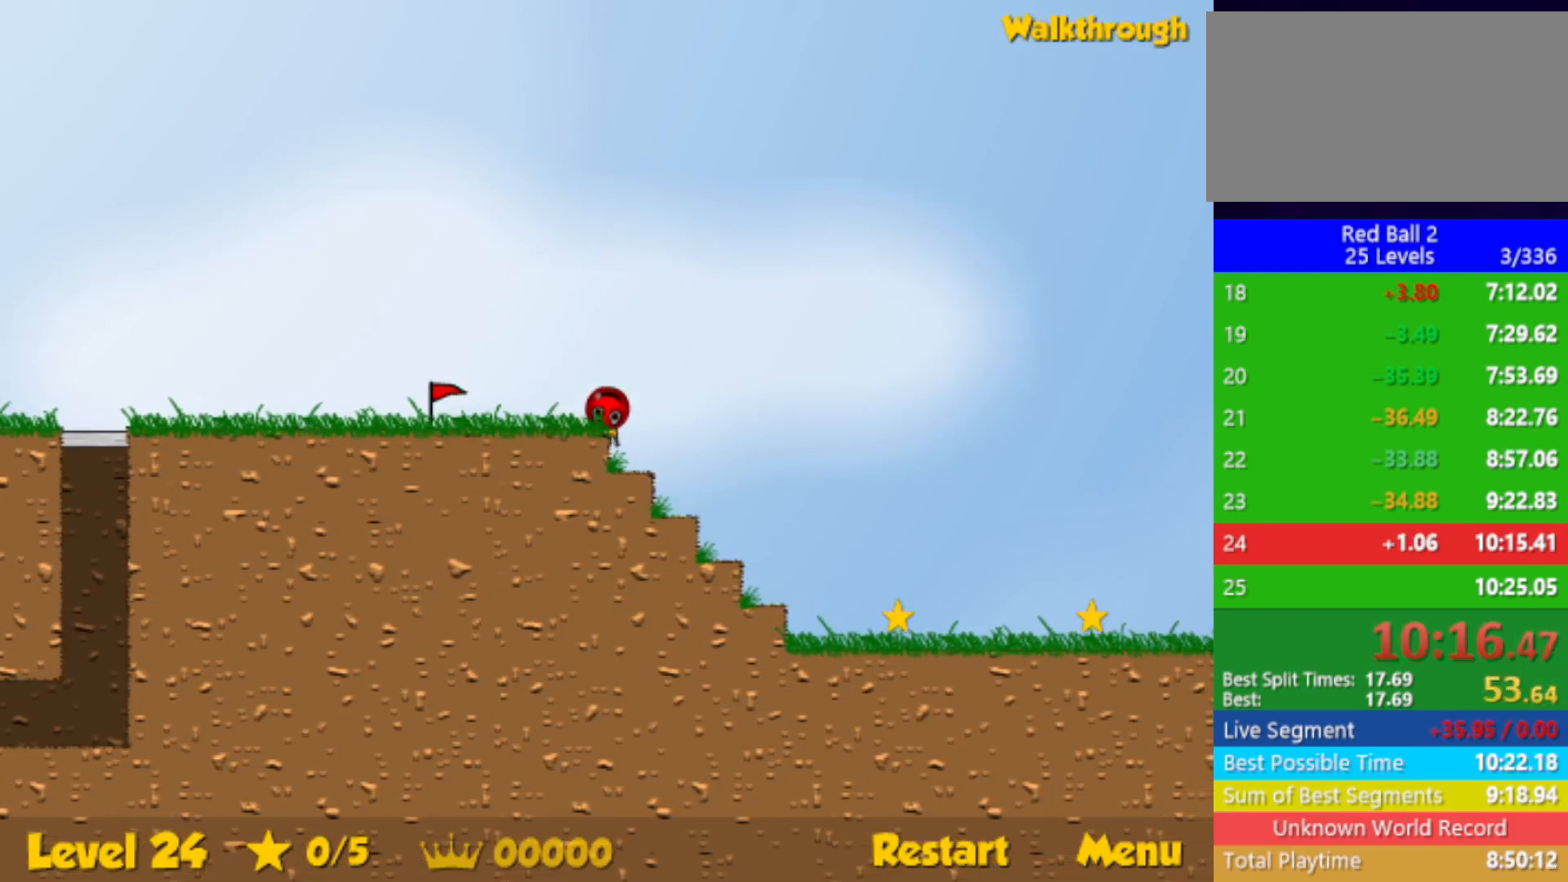
Gameplay with keyboard; each line is a JSON object with the keys held at the frame after it. "events" lists presses ("down") and releases ("up") of "down", "left", "p", "r", "right" and "up" between this image and that frame as [ms after this image, input, new state], when the widget could be followed in between. No other keys are recorded. Mouse input is not recorded.
{"keys": [], "events": [[17, "r", "down"], [117, "r", "up"]]}
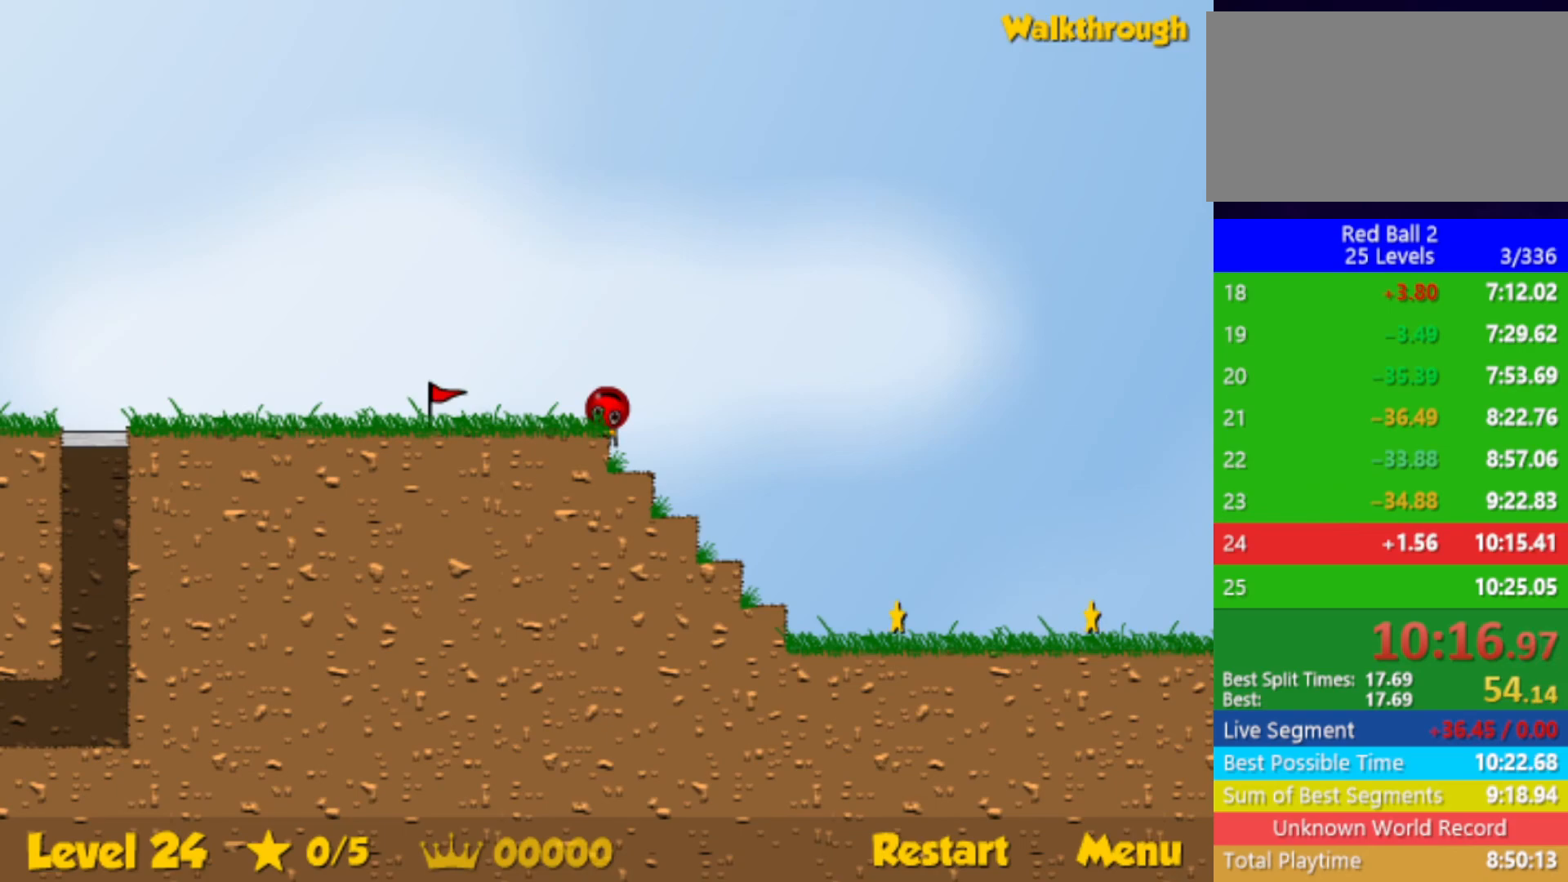
{"keys": [], "events": []}
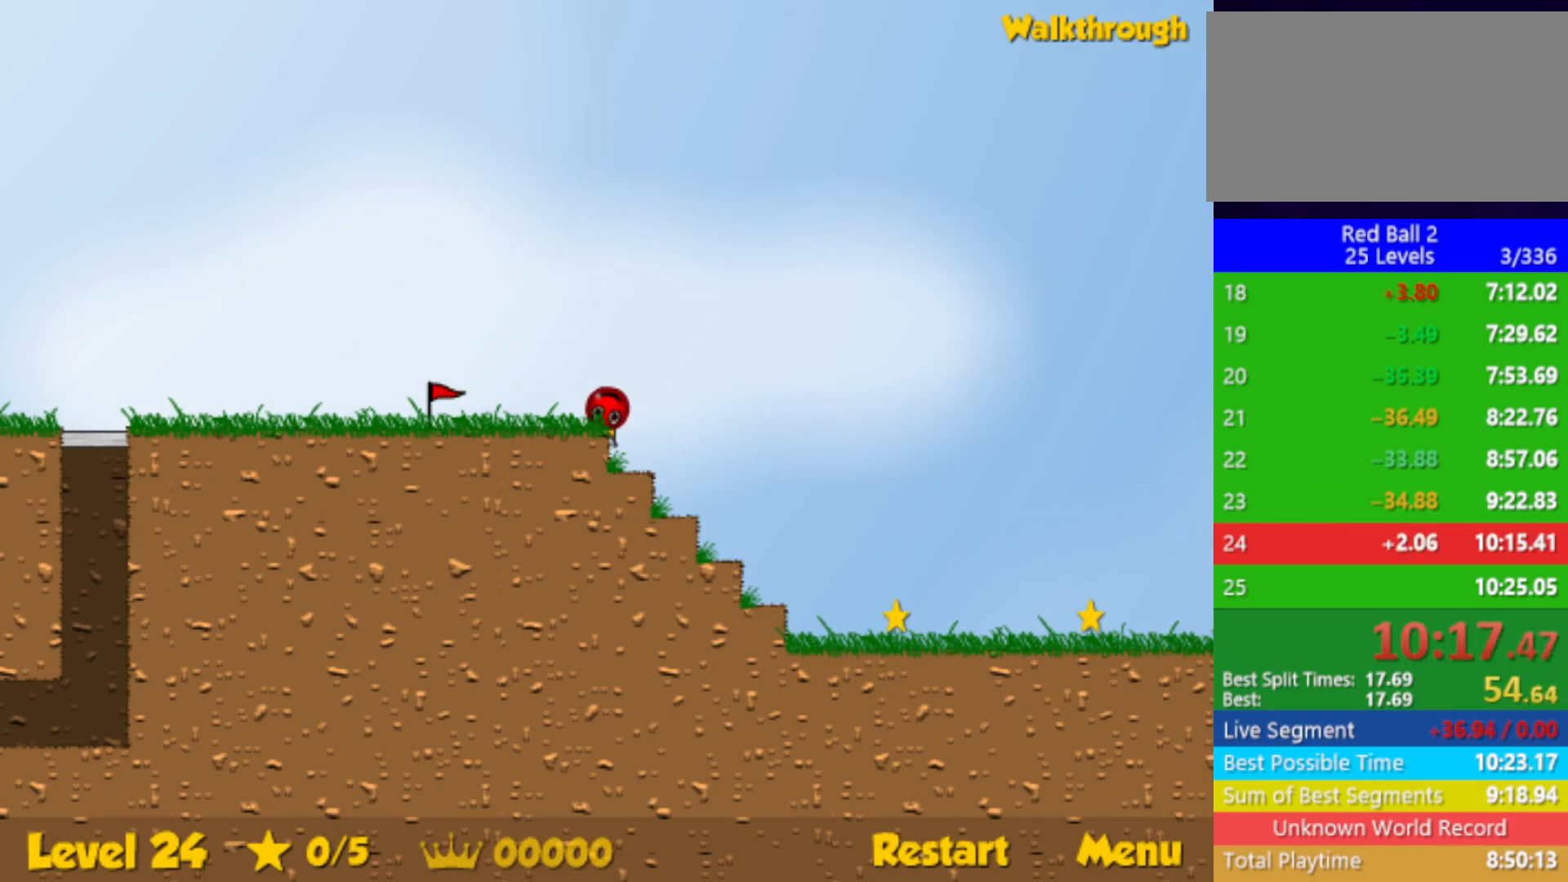
{"keys": [], "events": []}
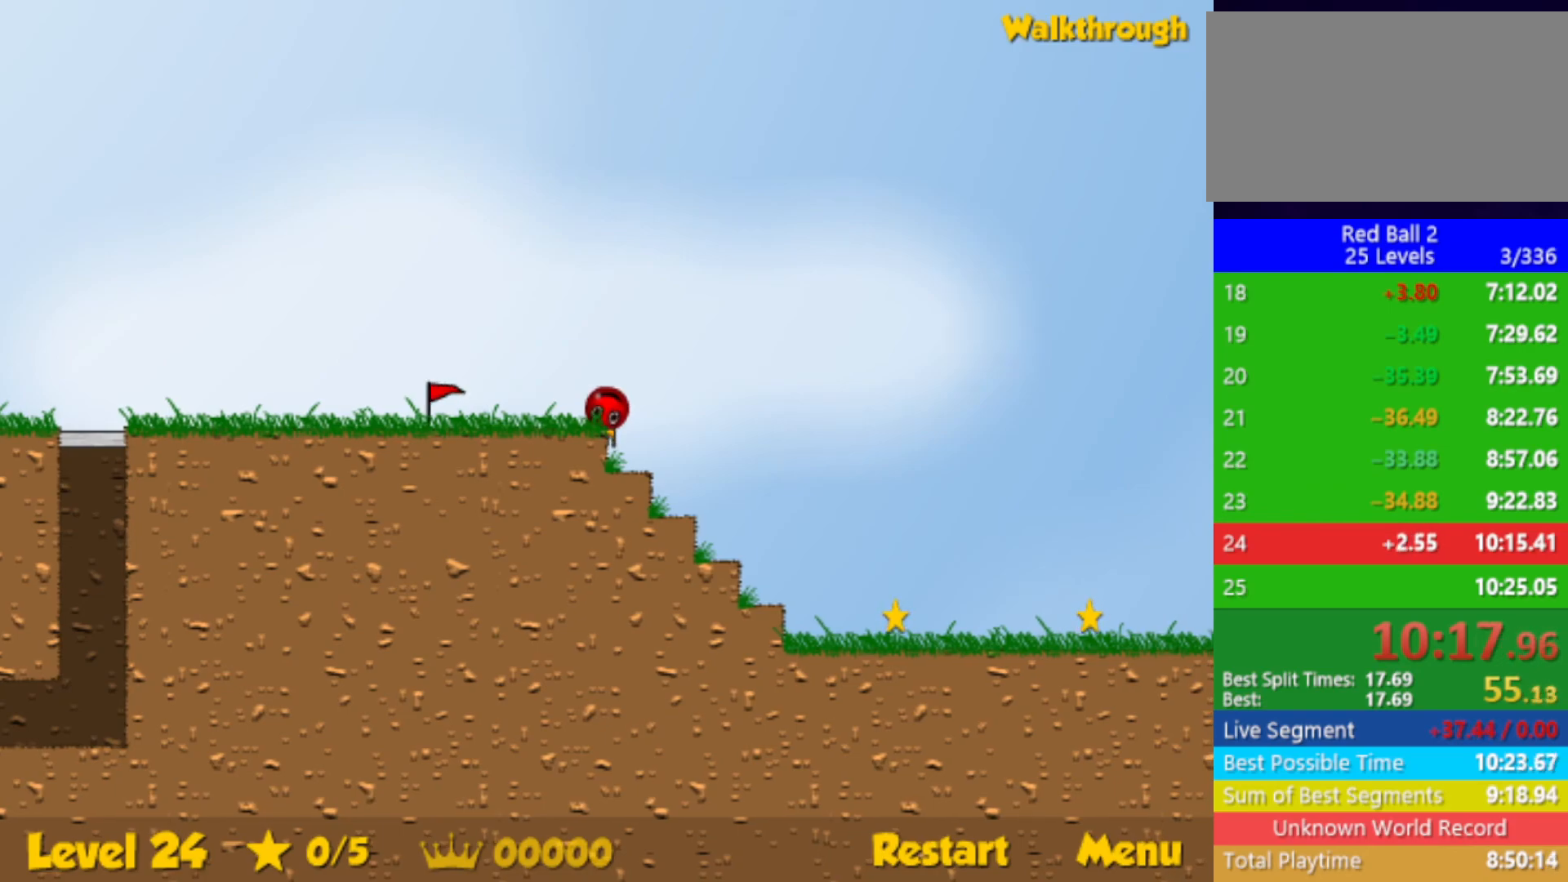
{"keys": [], "events": []}
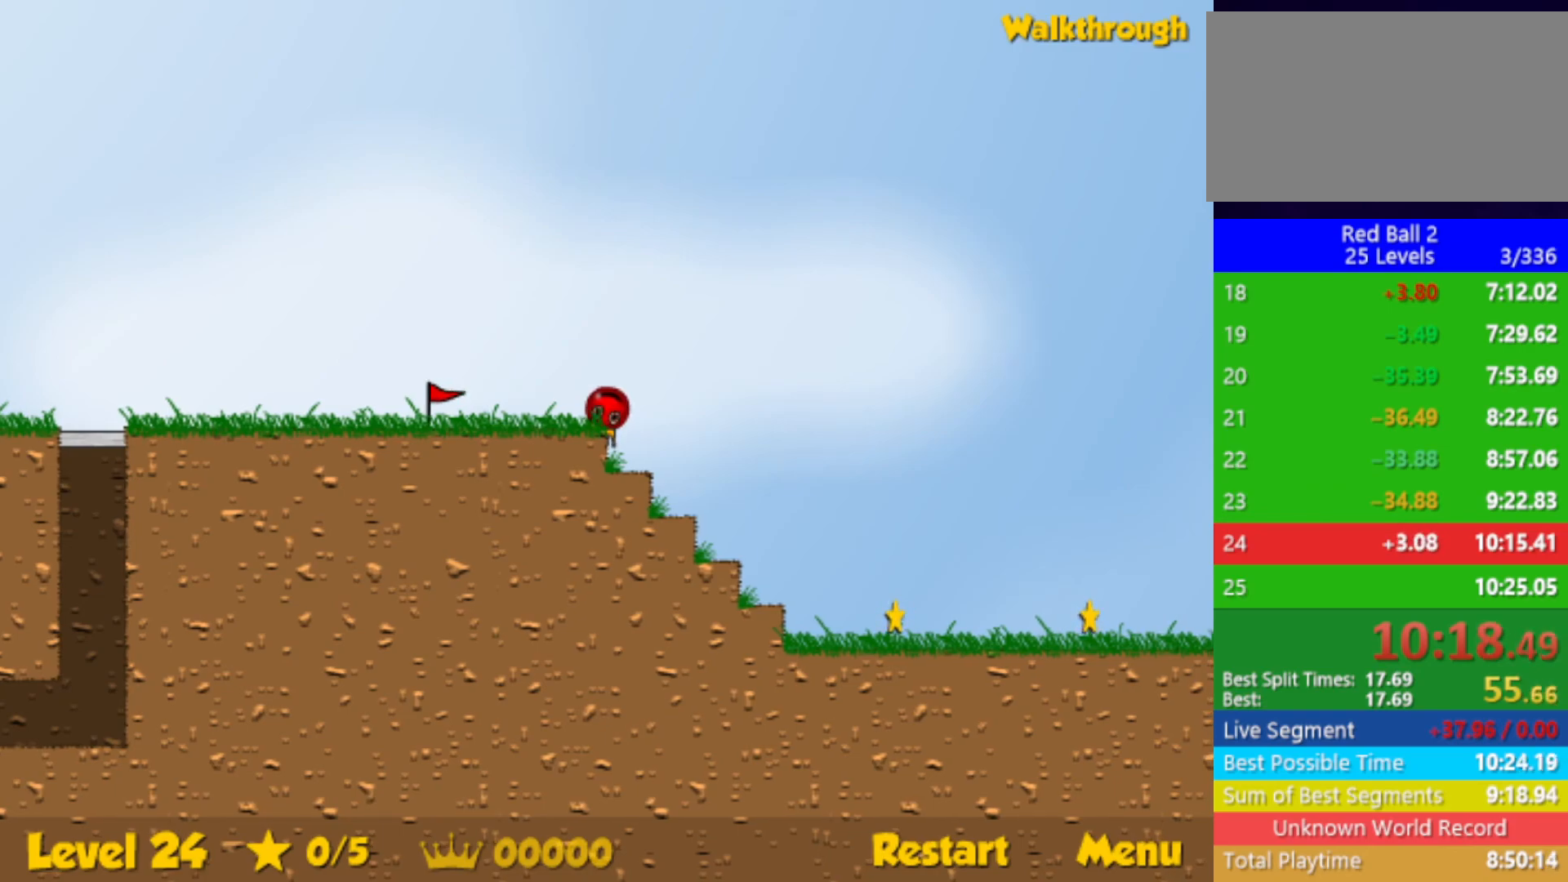
{"keys": [], "events": []}
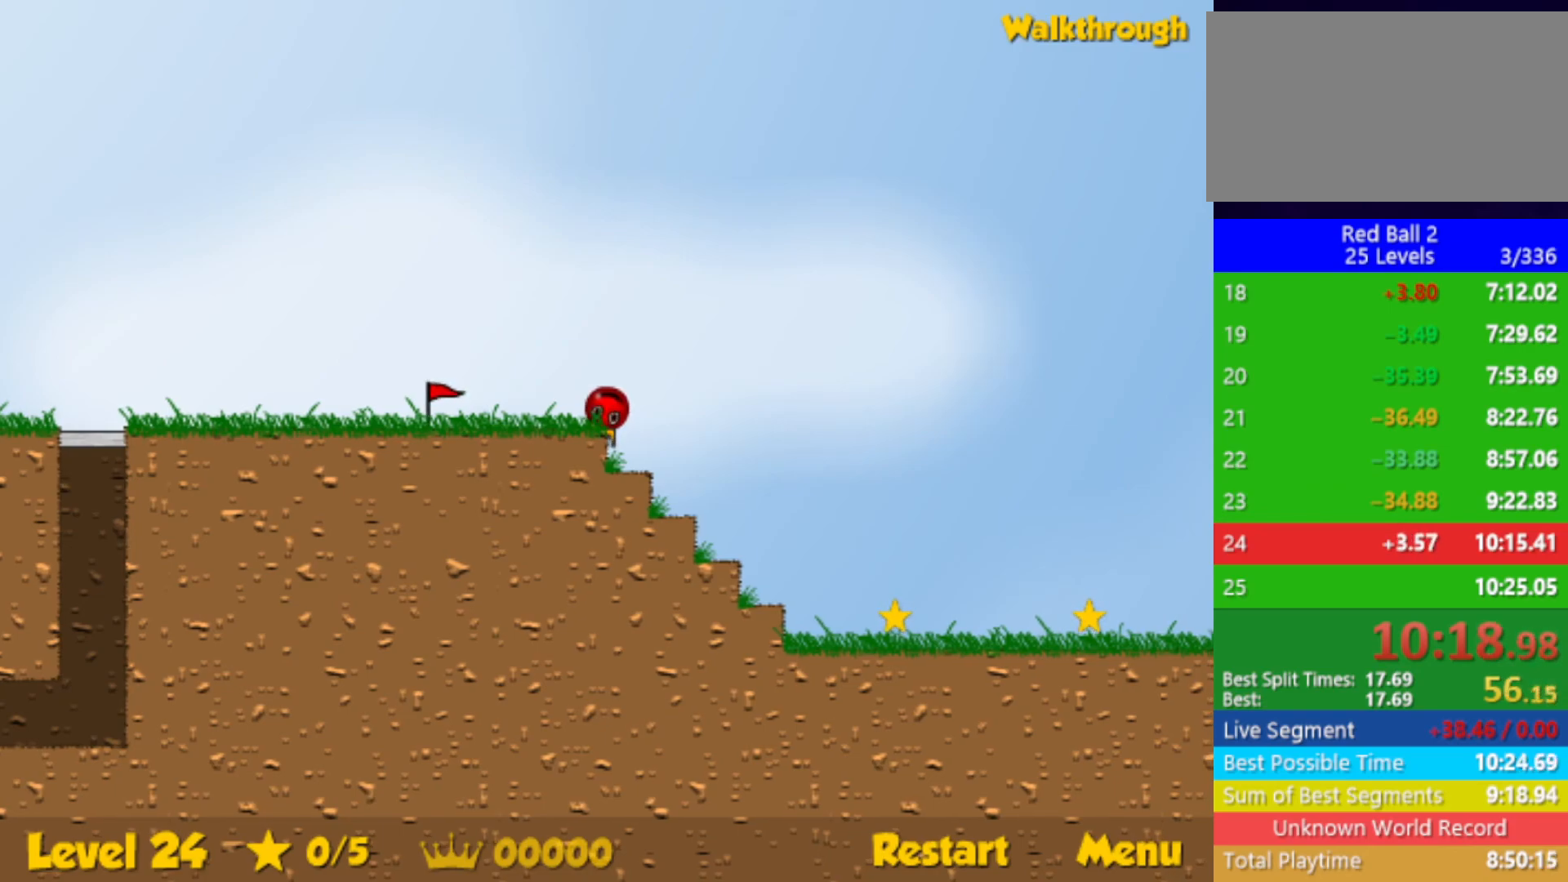
{"keys": [], "events": [[283, "r", "down"], [383, "r", "up"]]}